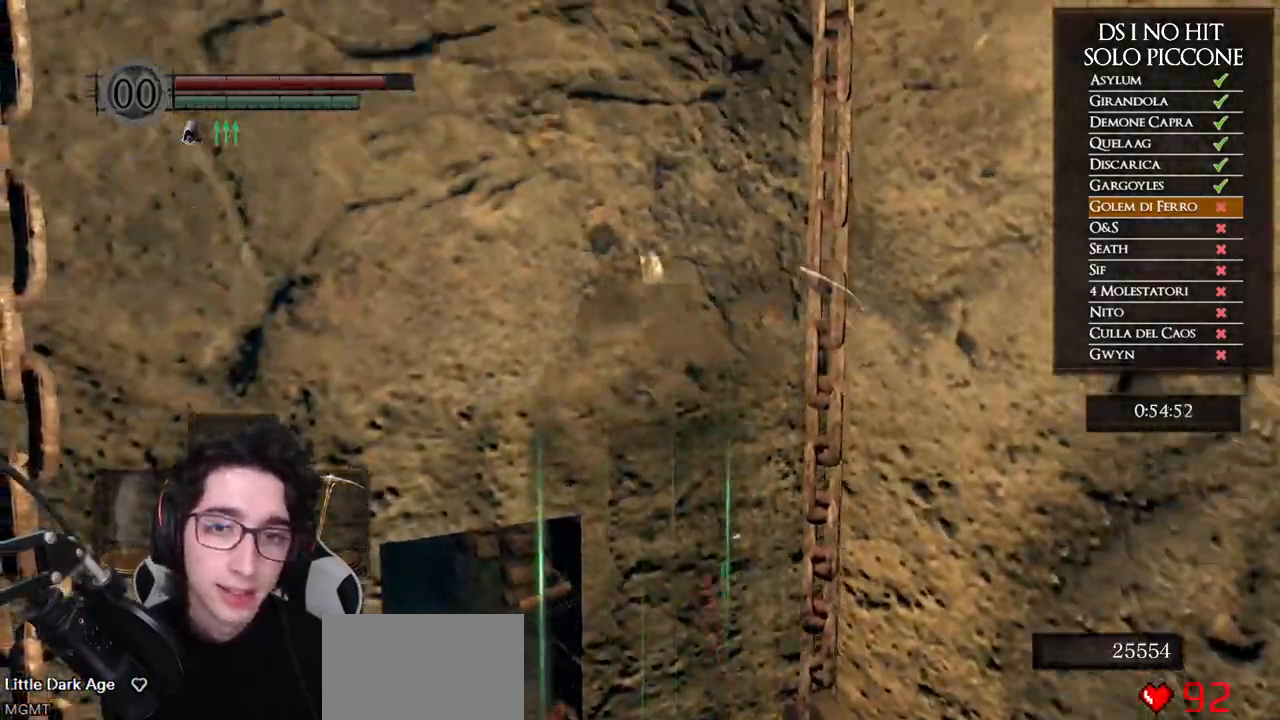
Gameplay with a controller (Xbox layout); each line is a JSON object with the inputs held at the frame after it. "button_events" lists button changes between this image and that frame as [ms after this image, input, new state], when the widget could be followed in between (sticks are given only as held states). This document gives stick clicks only as held states, not as events.
{"buttons": [], "left_stick": "center", "right_stick": "center", "button_events": []}
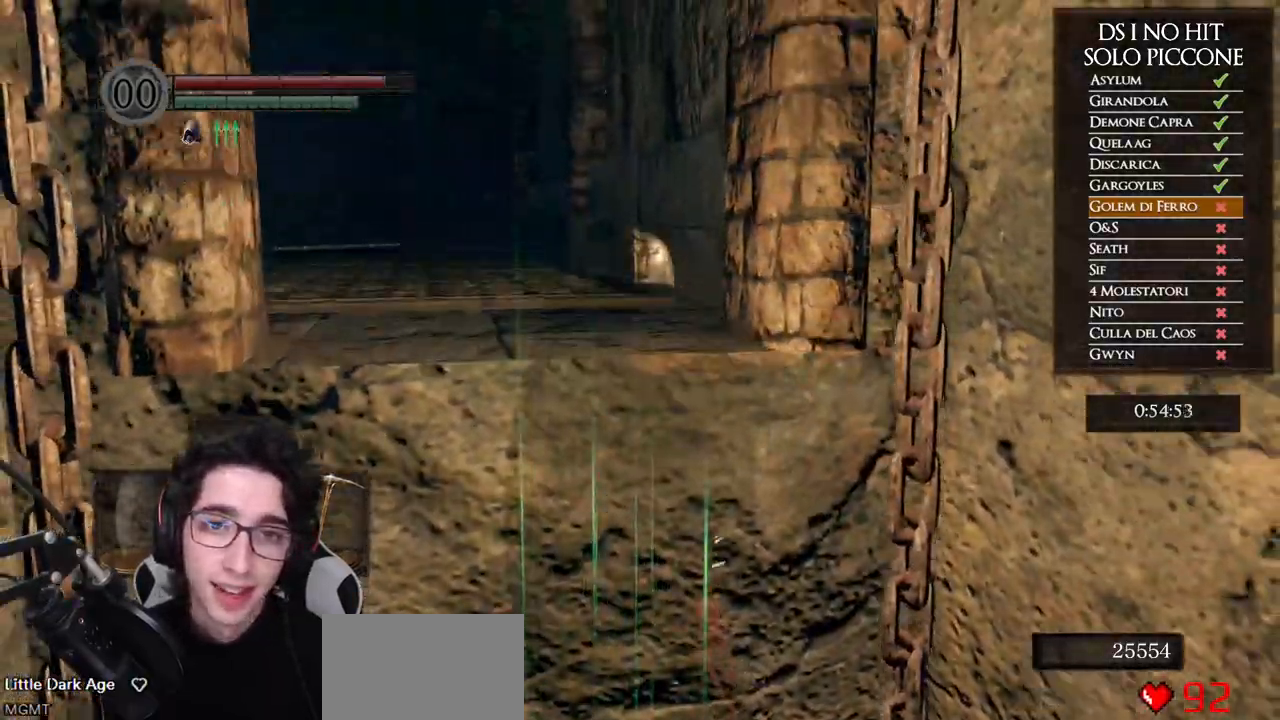
{"buttons": ["B"], "left_stick": "up", "right_stick": "center", "button_events": [[300, "B", "down"]]}
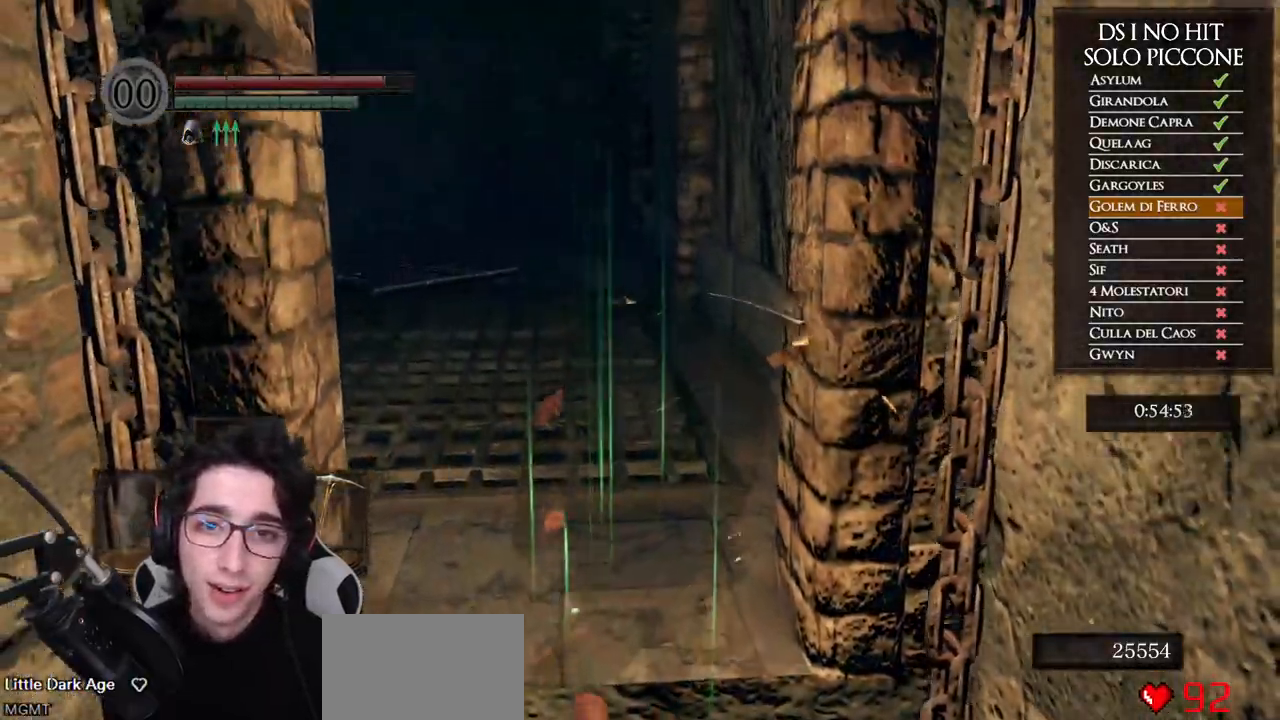
{"buttons": ["B"], "left_stick": "up-left", "right_stick": "center", "button_events": []}
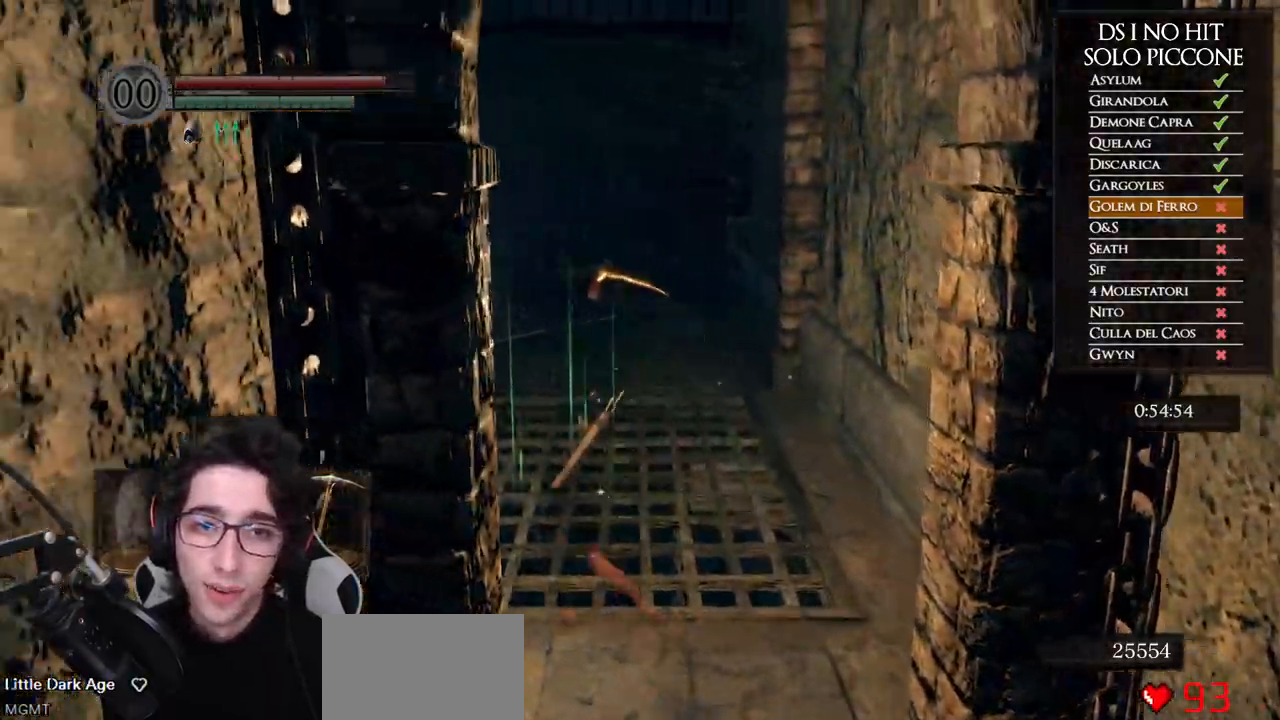
{"buttons": ["B"], "left_stick": "up", "right_stick": "center", "button_events": []}
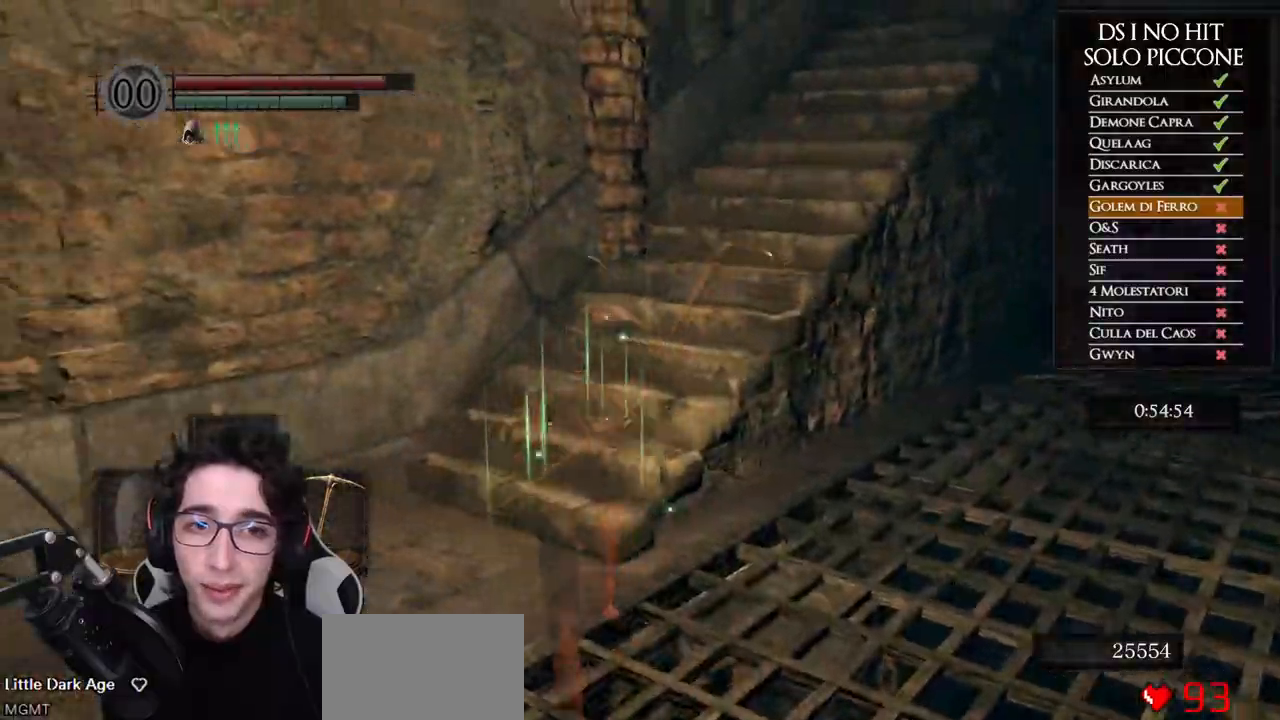
{"buttons": ["B"], "left_stick": "up", "right_stick": "center", "button_events": []}
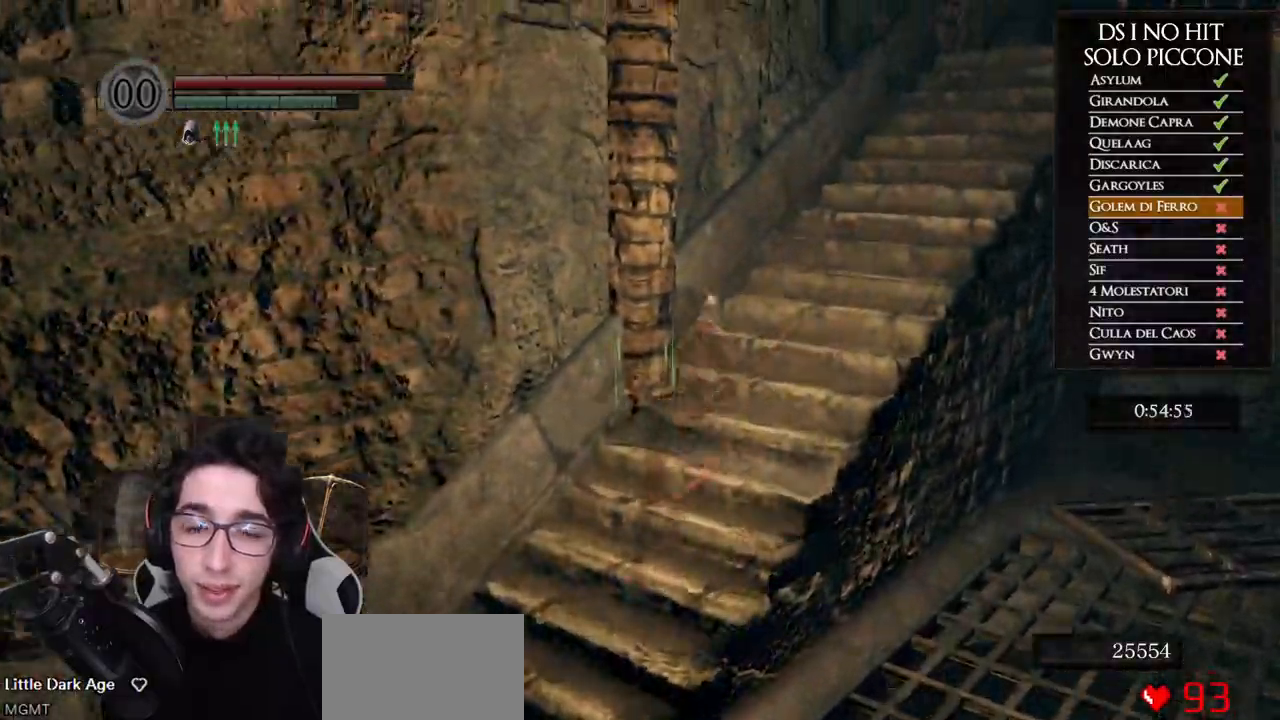
{"buttons": ["B"], "left_stick": "up-right", "right_stick": "center", "button_events": []}
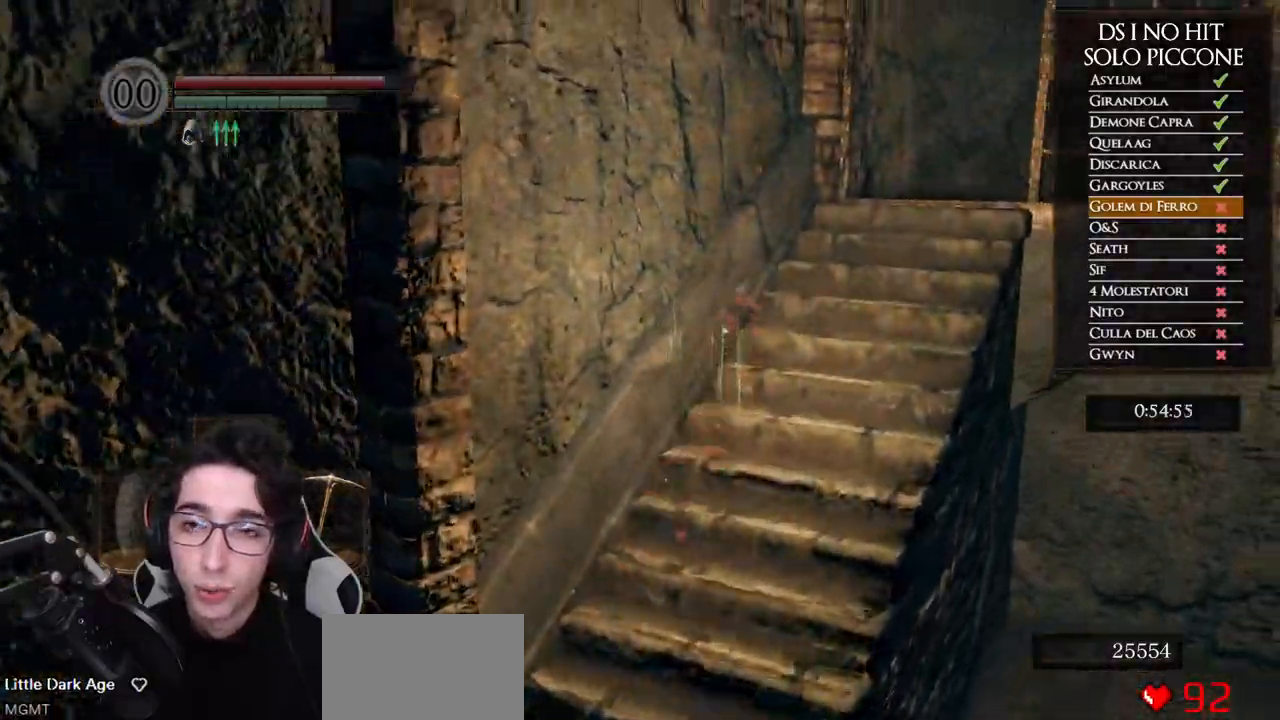
{"buttons": ["B"], "left_stick": "up-right", "right_stick": "center", "button_events": []}
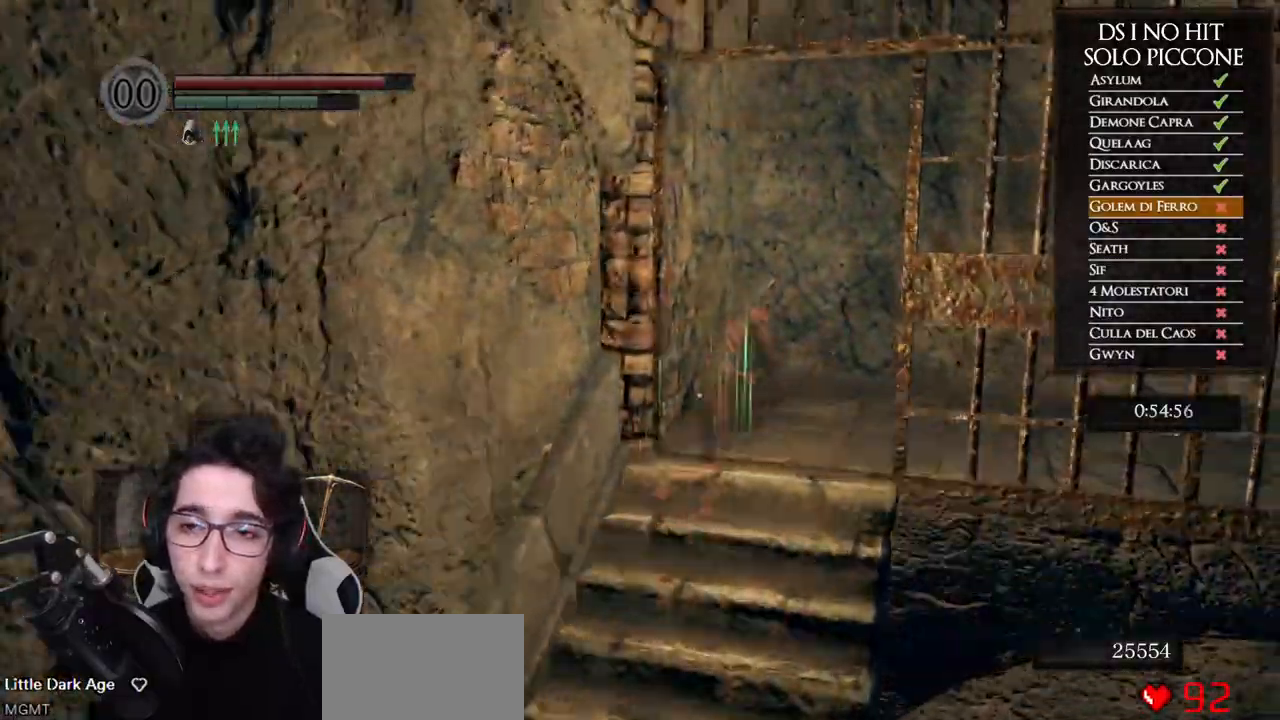
{"buttons": ["B"], "left_stick": "right", "right_stick": "center", "button_events": []}
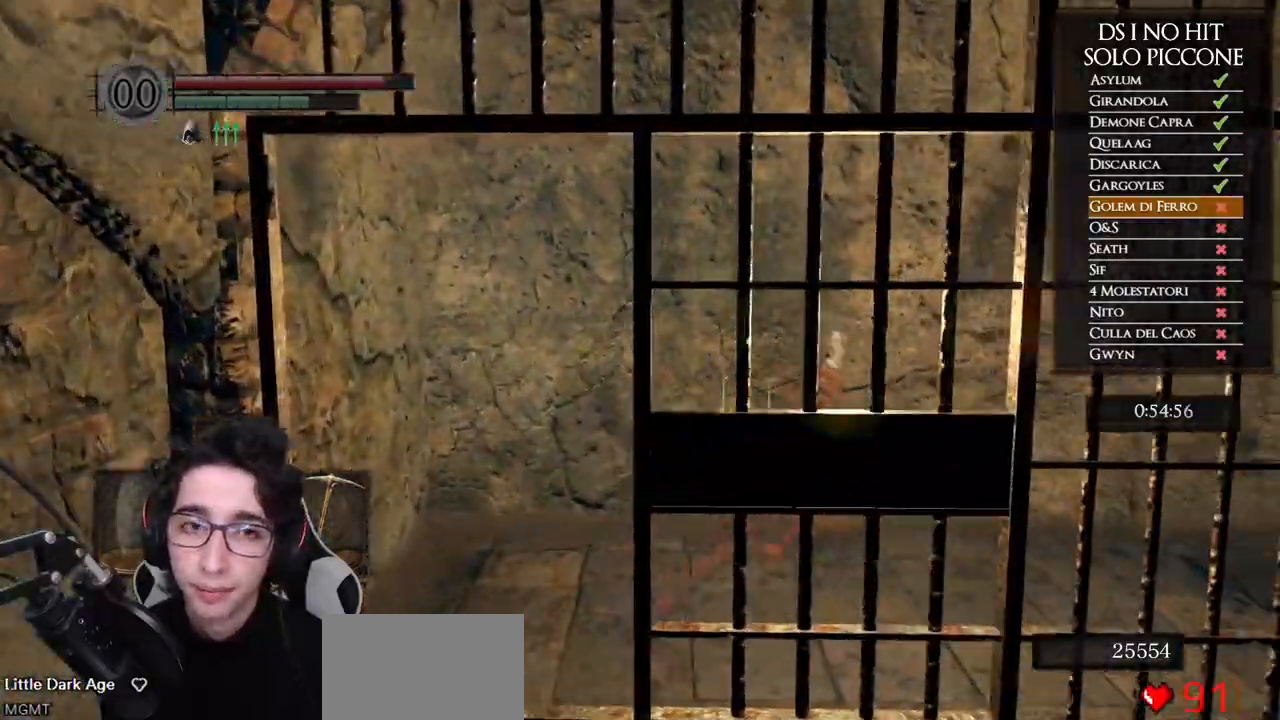
{"buttons": ["B"], "left_stick": "up-right", "right_stick": "center", "button_events": []}
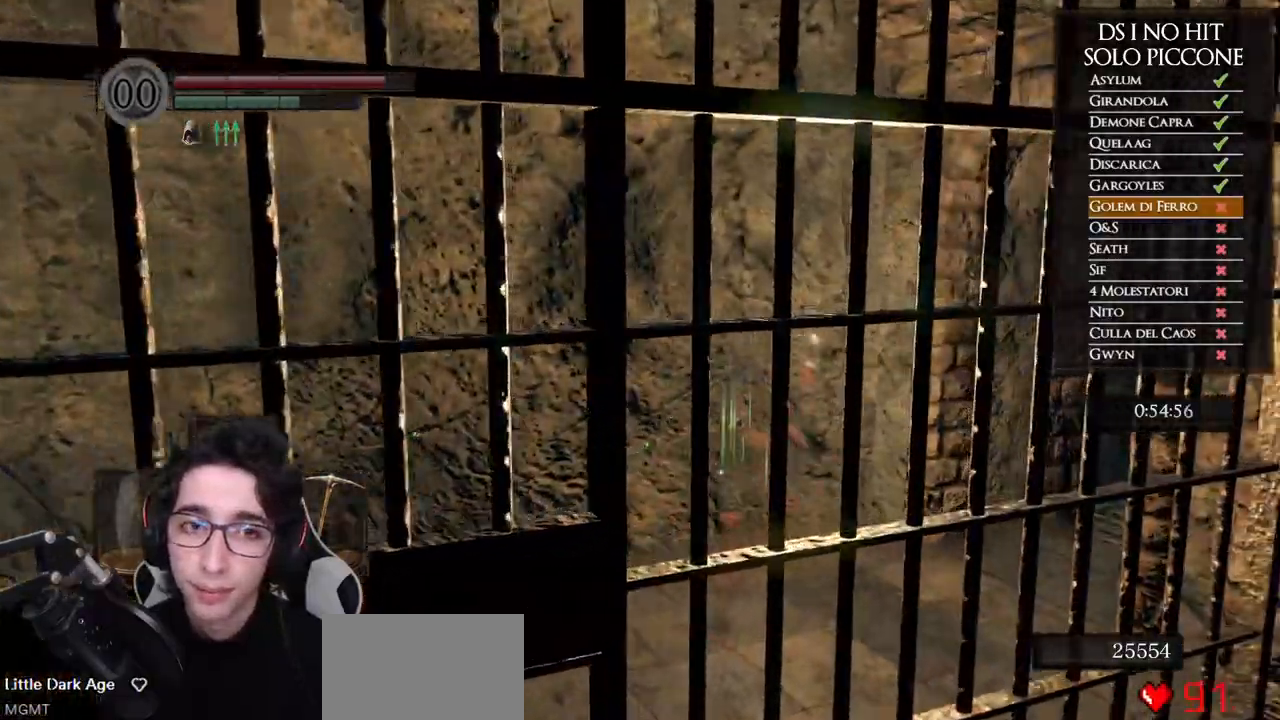
{"buttons": ["B"], "left_stick": "up-right", "right_stick": "center", "button_events": []}
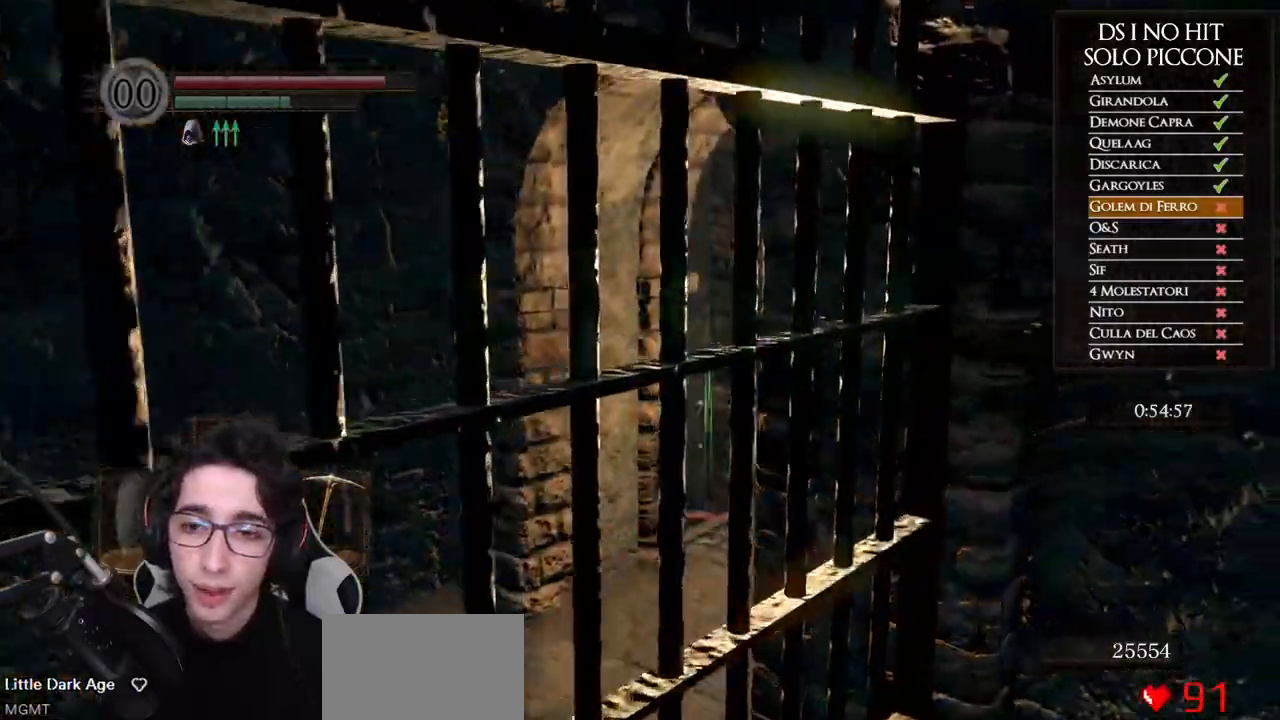
{"buttons": ["B"], "left_stick": "up-right", "right_stick": "center", "button_events": []}
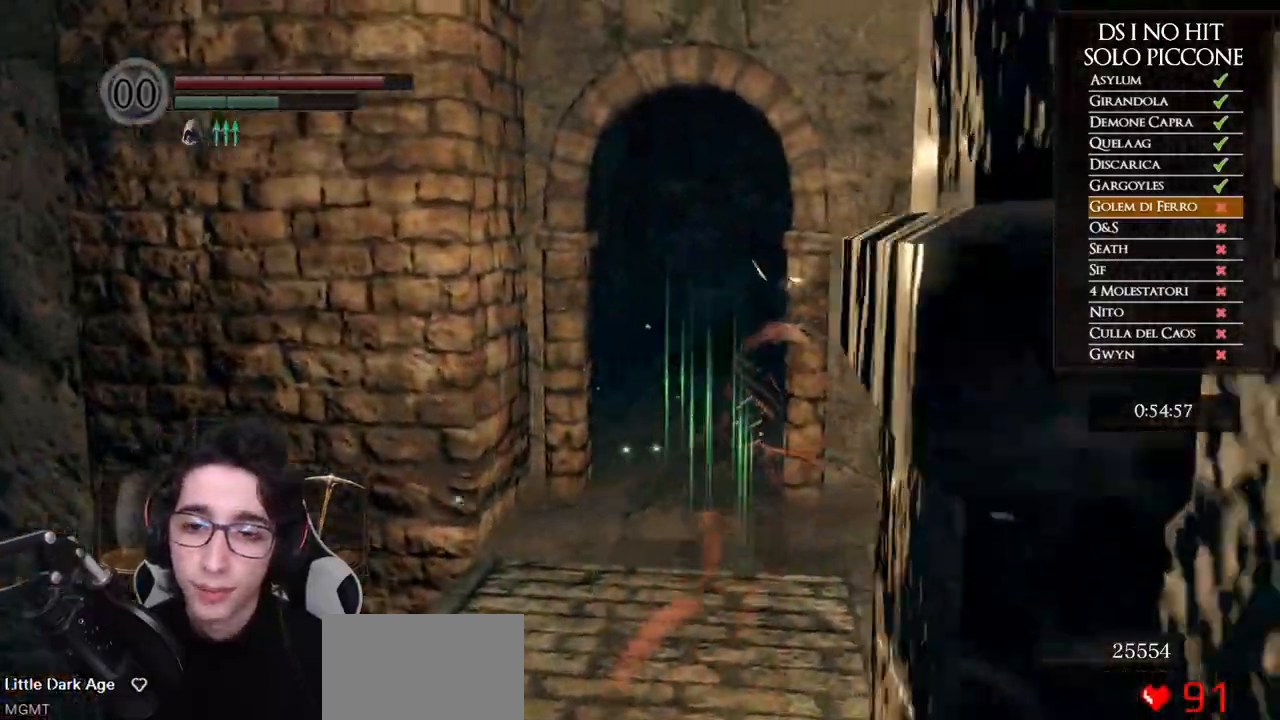
{"buttons": ["B"], "left_stick": "up-right", "right_stick": "center", "button_events": []}
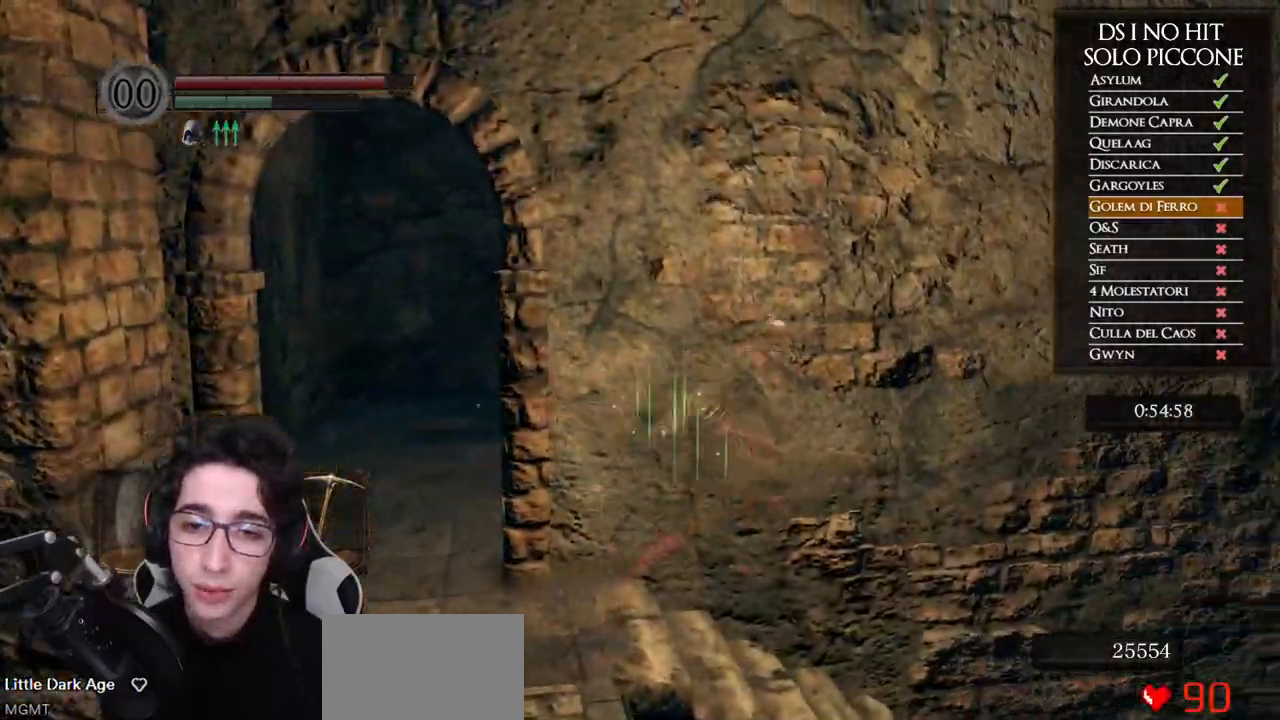
{"buttons": ["B"], "left_stick": "up-right", "right_stick": "center", "button_events": []}
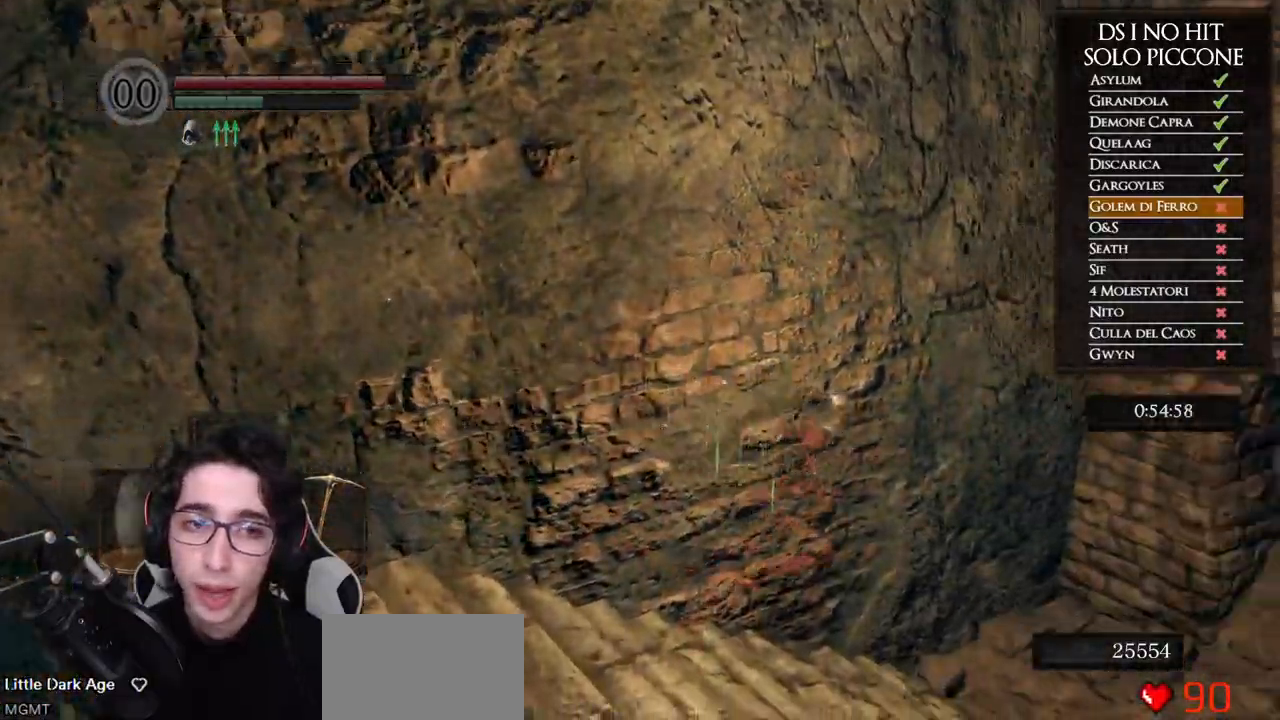
{"buttons": ["B"], "left_stick": "right", "right_stick": "center", "button_events": []}
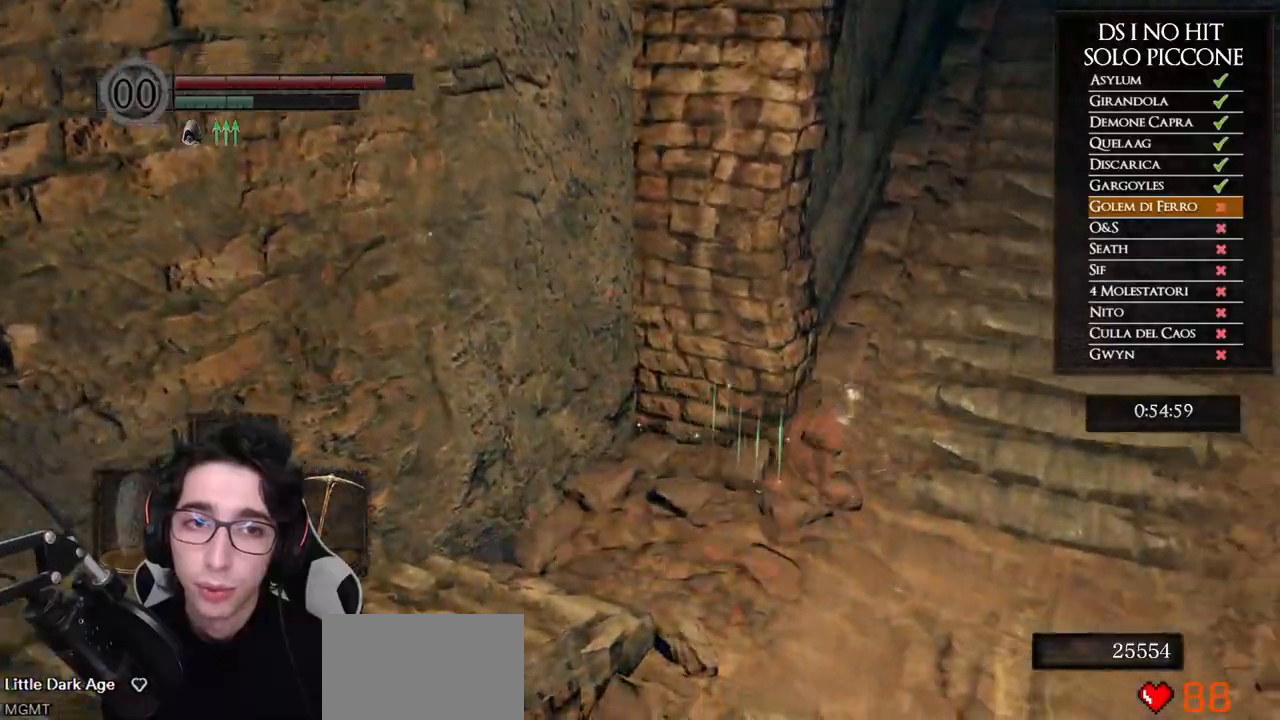
{"buttons": ["B"], "left_stick": "up-right", "right_stick": "center", "button_events": []}
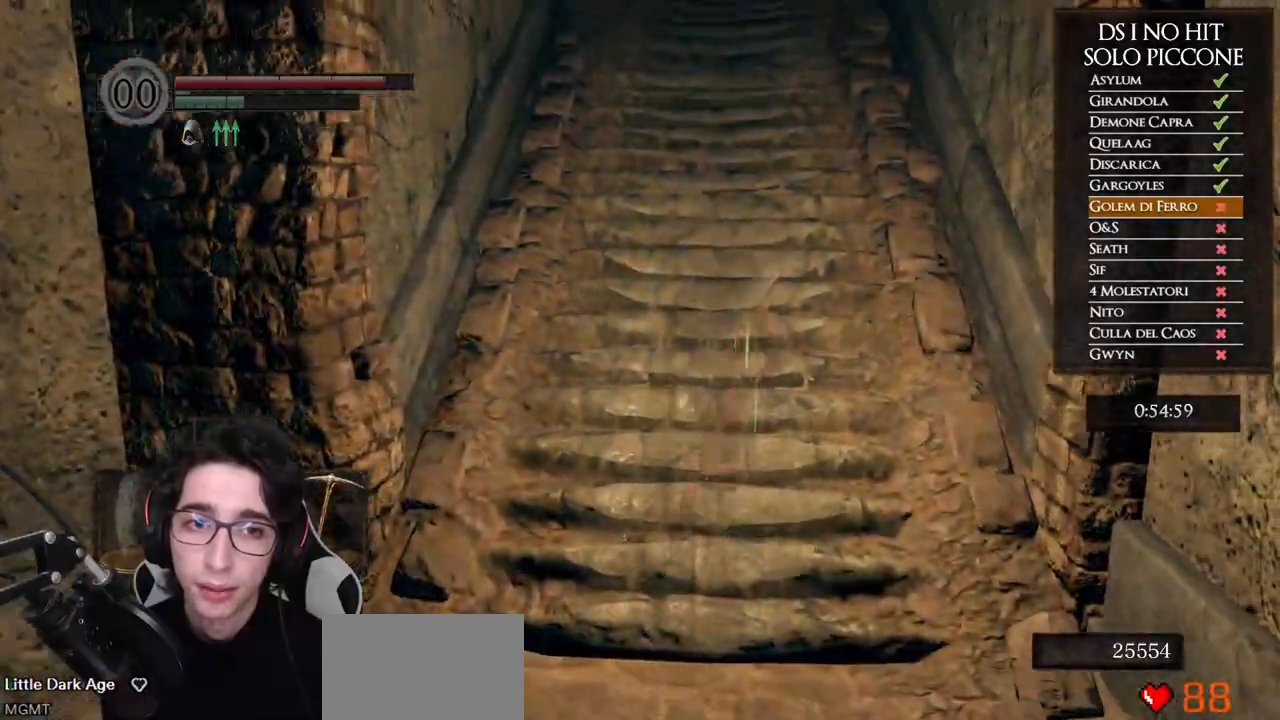
{"buttons": ["B"], "left_stick": "up", "right_stick": "center", "button_events": []}
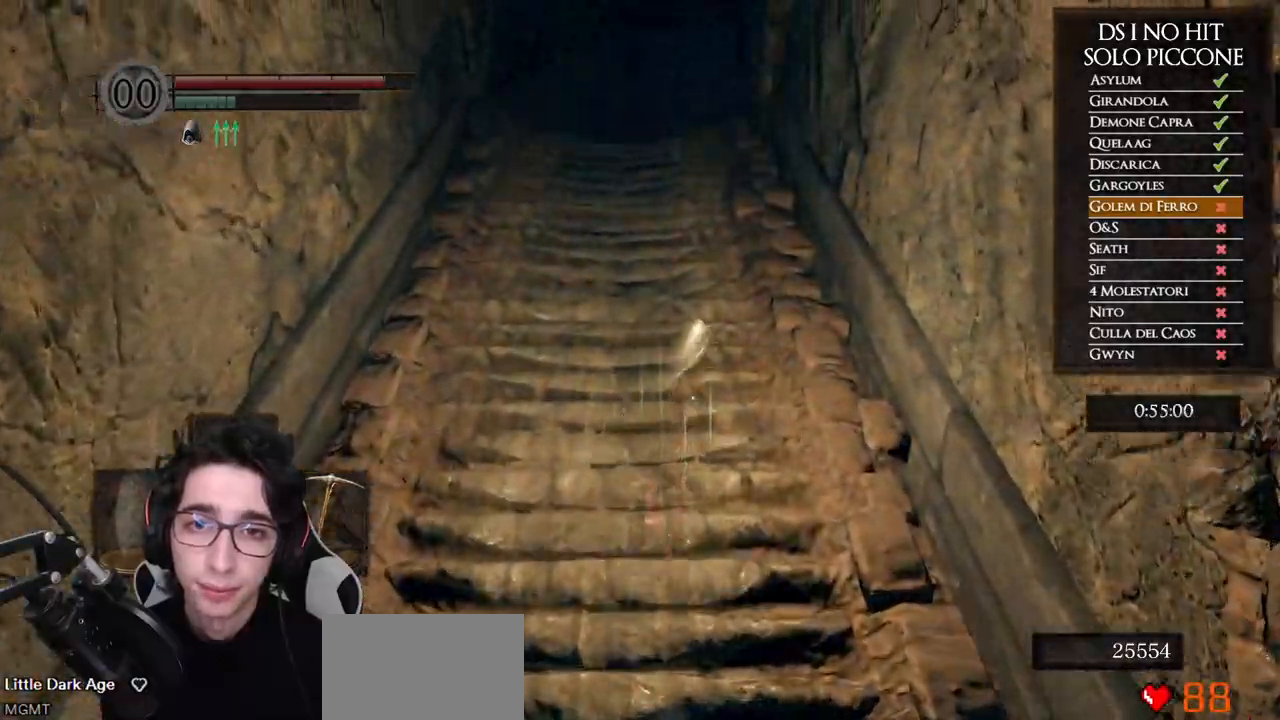
{"buttons": ["B"], "left_stick": "up", "right_stick": "center", "button_events": []}